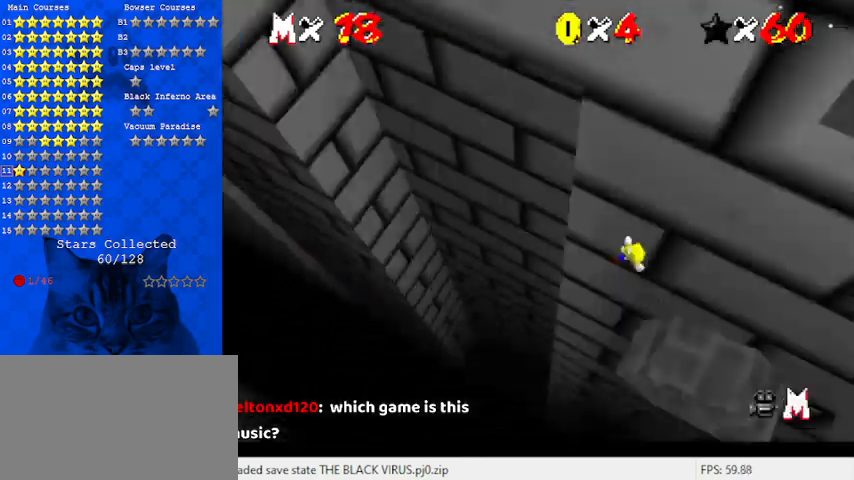
Gameplay with keyboard; each line is a JSON object with the keys held at the frame after it. "events" lists presses ("down") and releases ("up") of "a", "c", "ctrl", "d", "down", "left", "return", "right", "s", "shift", "up", "w", "x" and "y" between this image and that frame as [ms after this image, input, new state], when the widget could be followed in between. No other keys are recorded. Mouse input is not recorded.
{"keys": ["left", "up"], "events": [[67, "c", "up"], [100, "c", "down"], [233, "c", "up"]]}
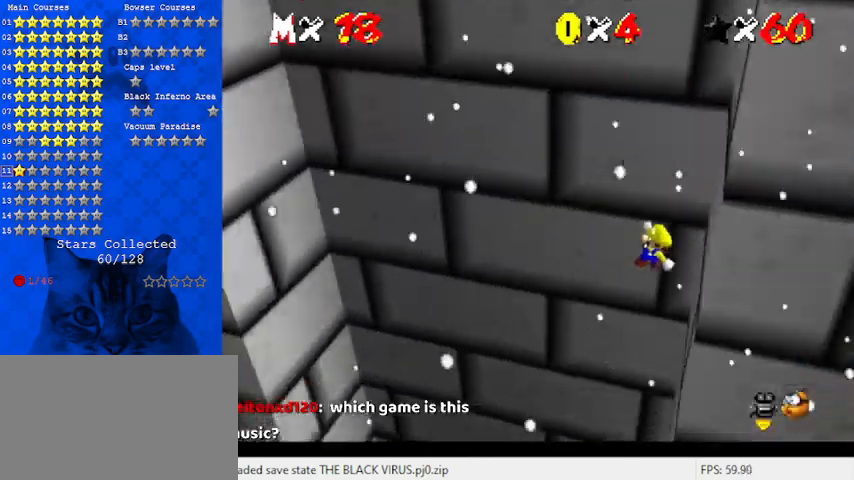
{"keys": ["right"], "events": [[200, "left", "up"], [200, "right", "down"], [200, "up", "up"]]}
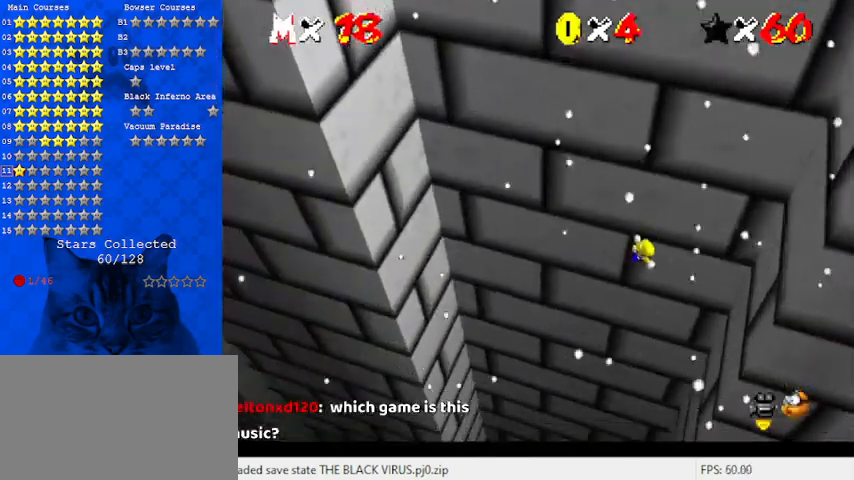
{"keys": ["right", "up"], "events": [[233, "a", "down"], [267, "up", "down"], [300, "a", "up"], [400, "a", "down"], [500, "a", "up"]]}
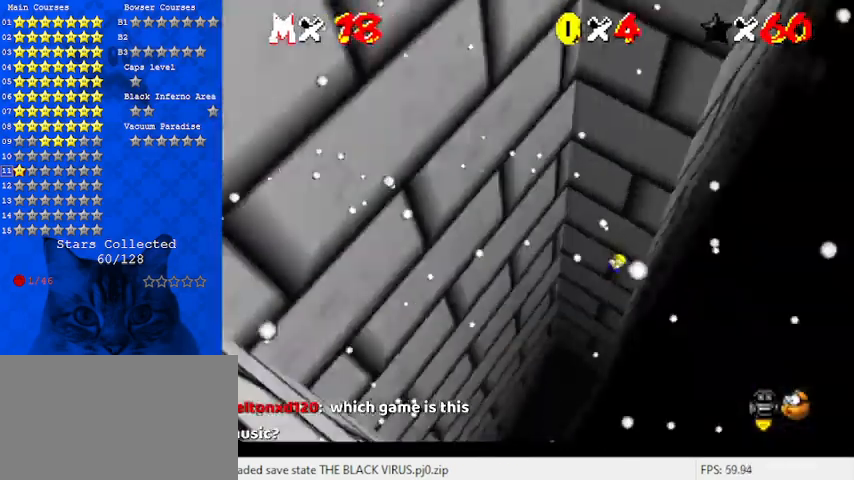
{"keys": ["d"], "events": [[33, "right", "up"], [100, "up", "up"], [233, "down", "down"], [333, "d", "down"], [367, "d", "up"], [467, "d", "down"], [500, "down", "up"]]}
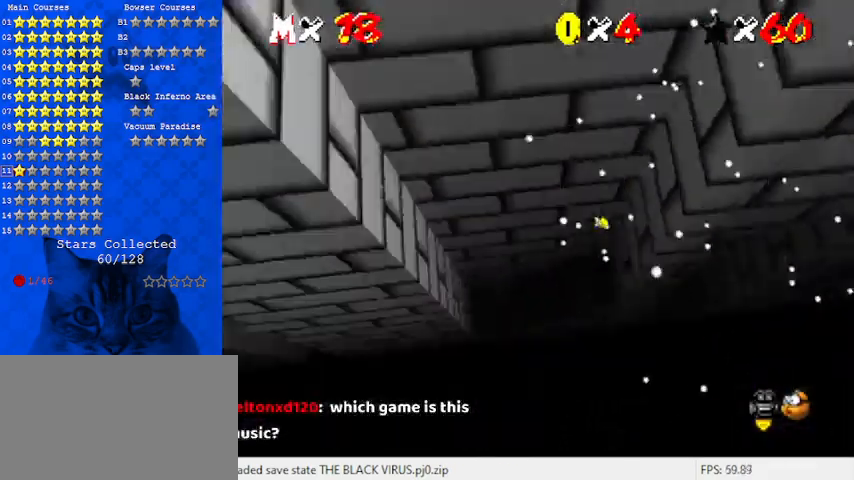
{"keys": ["right"], "events": [[67, "d", "up"], [167, "c", "down"], [167, "up", "down"], [200, "right", "down"], [233, "c", "up"], [300, "c", "down"], [300, "up", "up"], [400, "c", "up"]]}
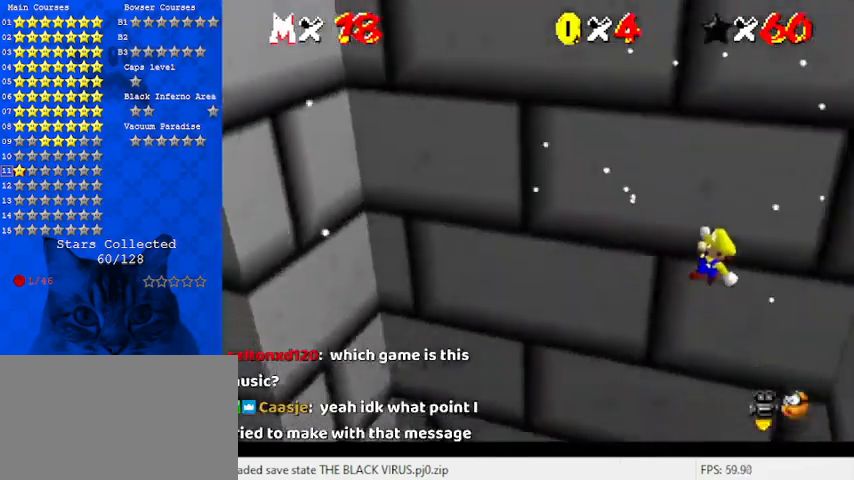
{"keys": ["right", "up"], "events": [[33, "right", "up"], [67, "a", "down"], [67, "s", "down"], [133, "a", "up"], [133, "s", "up"], [200, "a", "down"], [300, "a", "up"], [367, "right", "down"], [400, "up", "down"]]}
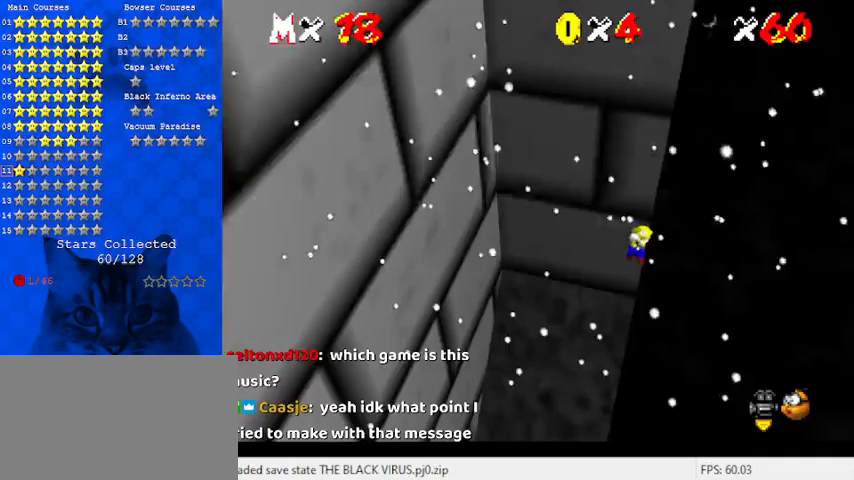
{"keys": ["up"], "events": [[33, "ctrl", "down"], [33, "right", "up"], [100, "left", "down"], [100, "up", "up"], [133, "up", "down"], [167, "ctrl", "up"], [233, "left", "up"], [400, "d", "down"], [500, "d", "up"]]}
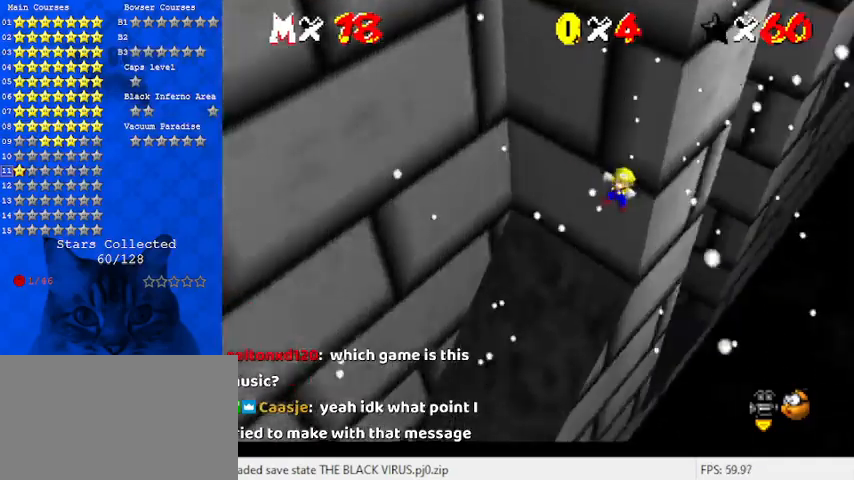
{"keys": ["left"], "events": [[67, "up", "up"], [100, "d", "down"], [100, "s", "down"], [233, "d", "up"], [267, "s", "up"], [467, "left", "down"]]}
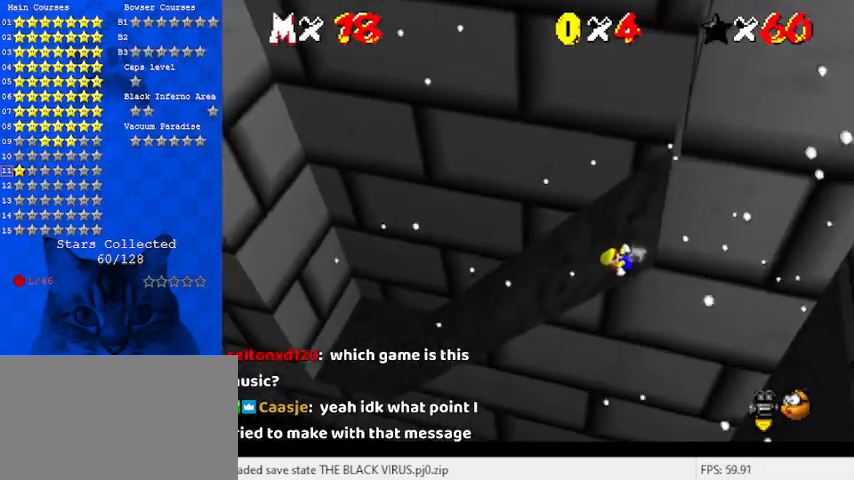
{"keys": ["left", "shift"], "events": [[467, "shift", "down"]]}
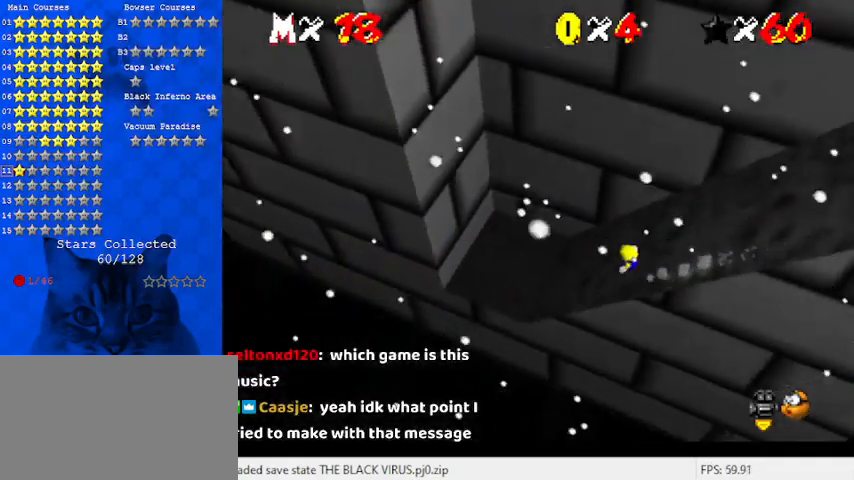
{"keys": ["left", "shift"], "events": [[33, "down", "down"], [400, "down", "up"]]}
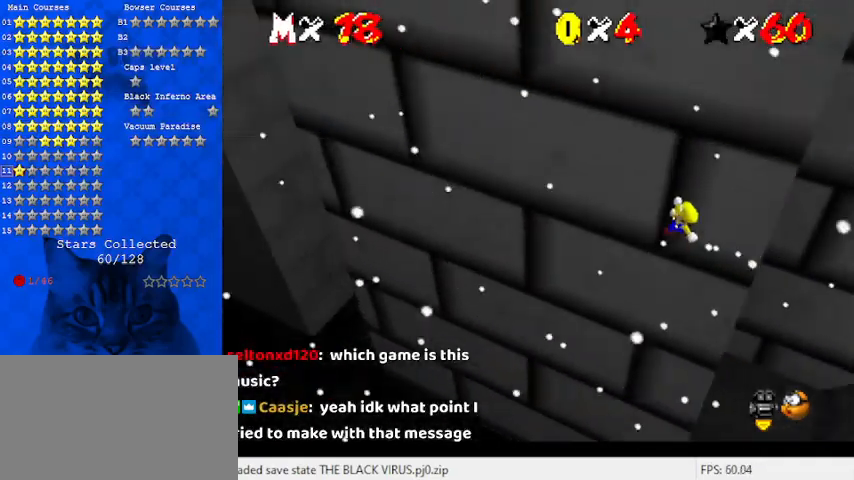
{"keys": ["left", "shift", "up"], "events": [[133, "up", "down"]]}
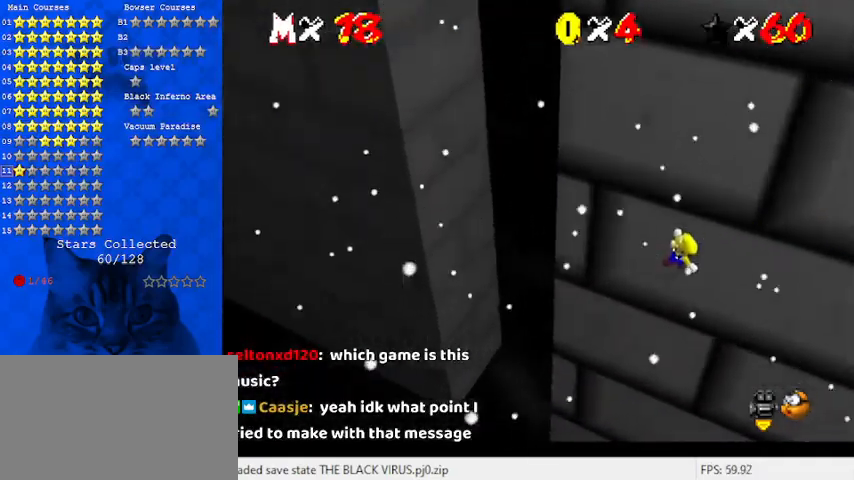
{"keys": [], "events": [[467, "shift", "up"], [500, "left", "up"], [500, "up", "up"]]}
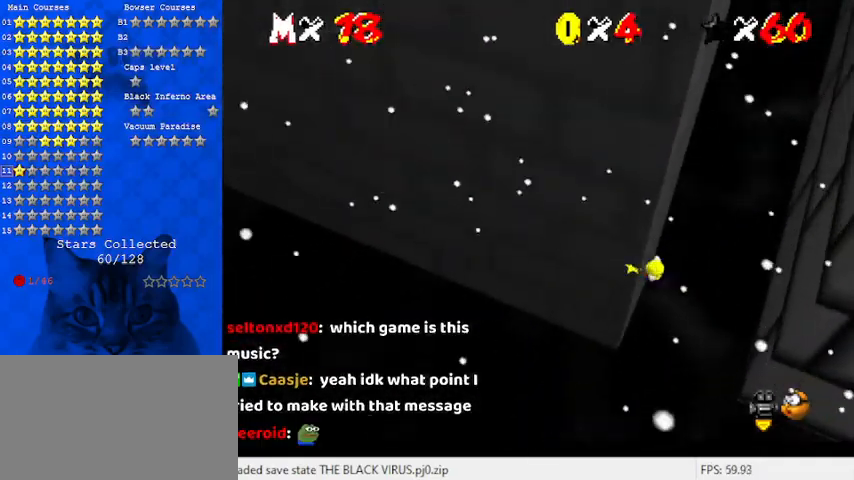
{"keys": ["right", "shift", "up"], "events": [[67, "right", "down"], [67, "shift", "down"], [133, "up", "down"], [367, "shift", "up"], [467, "shift", "down"]]}
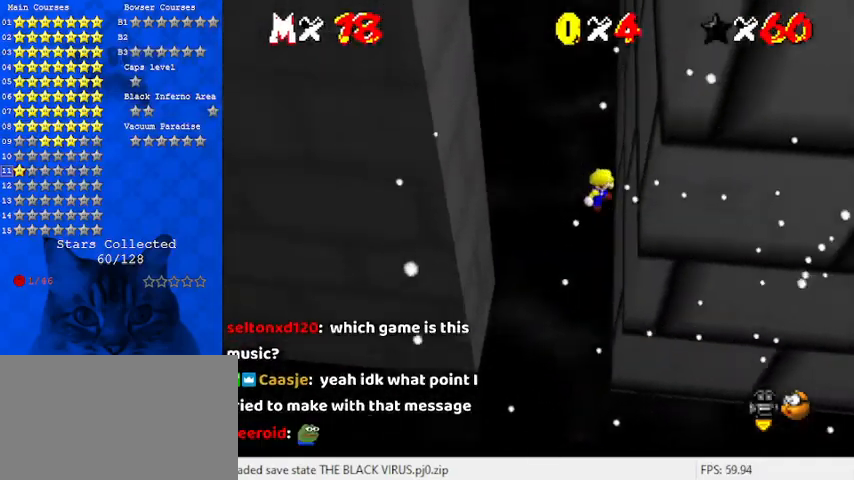
{"keys": ["left", "shift", "up"], "events": [[67, "shift", "up"], [67, "up", "up"], [100, "left", "down"], [100, "right", "up"], [167, "shift", "down"], [400, "up", "down"]]}
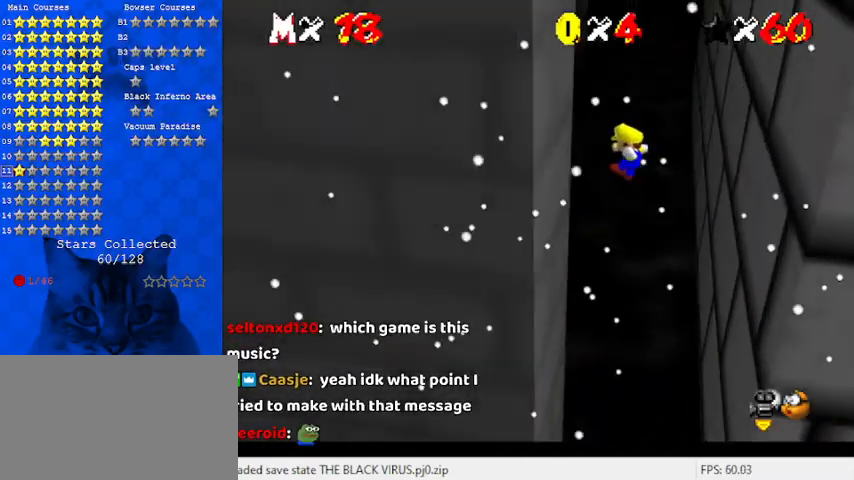
{"keys": ["right", "shift", "up"], "events": [[33, "up", "up"], [67, "shift", "up"], [200, "left", "up"], [200, "right", "down"], [267, "shift", "down"], [333, "up", "down"]]}
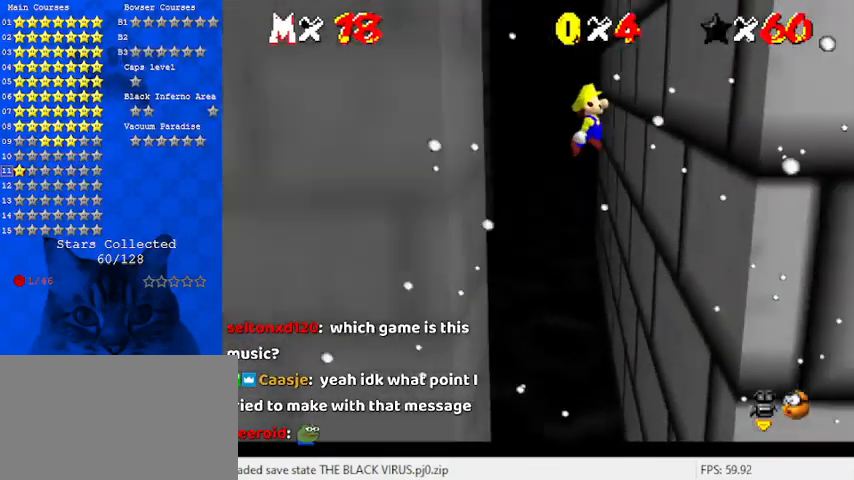
{"keys": ["left", "shift"], "events": [[200, "shift", "up"], [200, "up", "up"], [367, "left", "down"], [367, "right", "up"], [400, "shift", "down"]]}
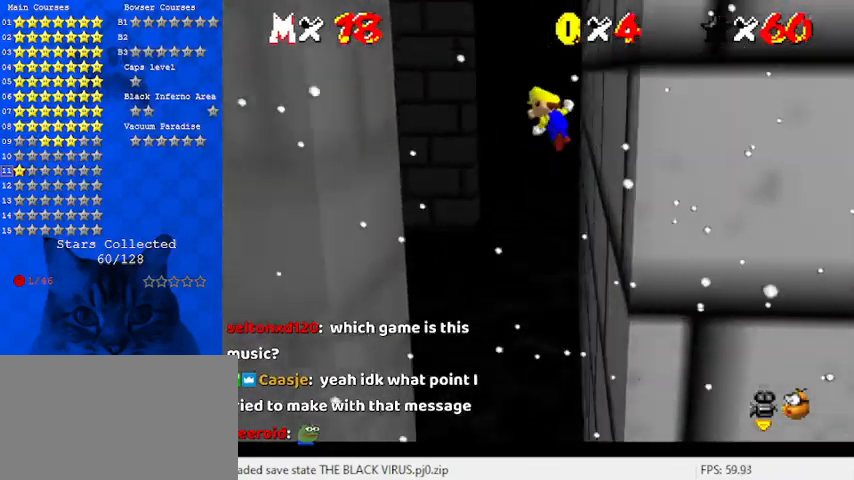
{"keys": ["left"], "events": [[167, "down", "down"], [267, "down", "up"], [400, "shift", "up"]]}
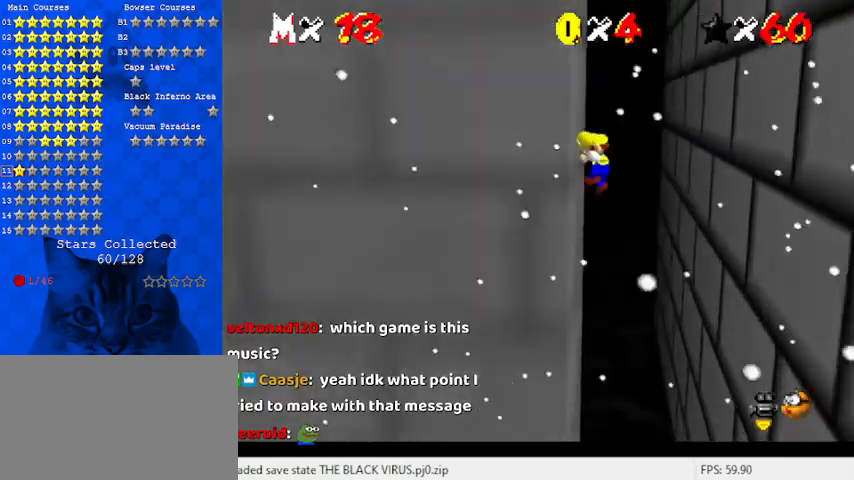
{"keys": ["right", "shift"], "events": [[33, "left", "up"], [33, "right", "down"], [33, "shift", "down"]]}
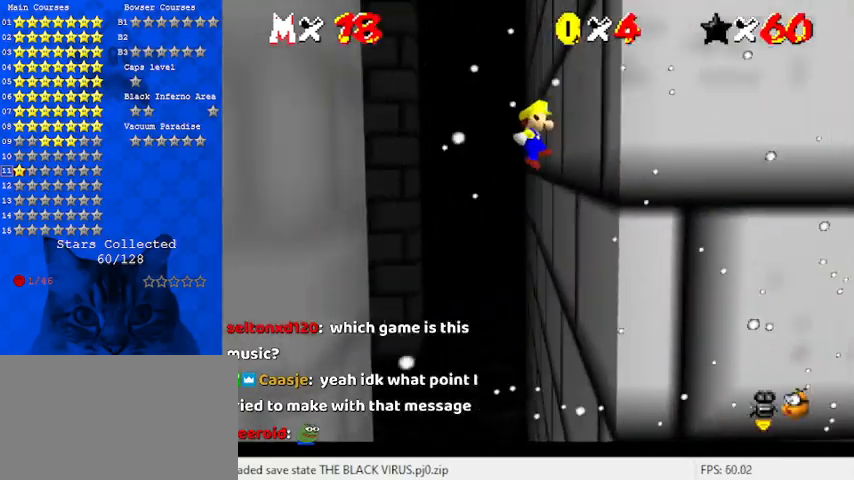
{"keys": ["left", "shift"], "events": [[67, "shift", "up"], [167, "left", "down"], [200, "right", "up"], [200, "shift", "down"]]}
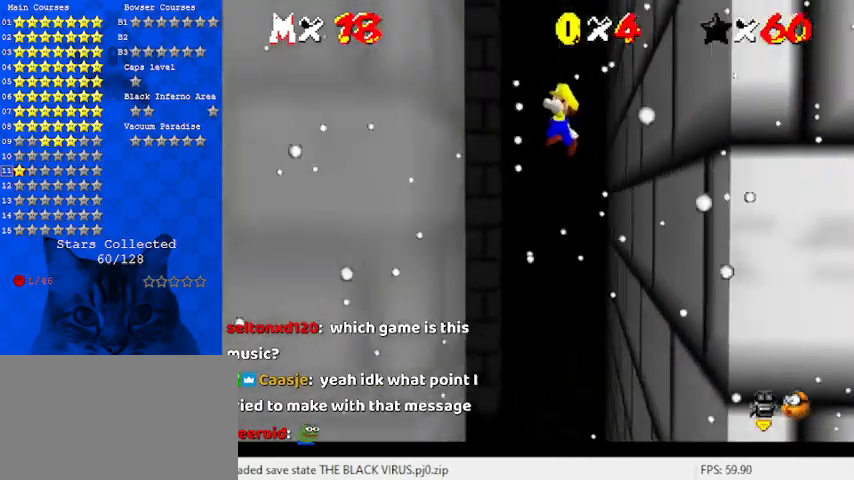
{"keys": ["right", "shift"], "events": [[200, "shift", "up"], [367, "left", "up"], [367, "right", "down"], [367, "shift", "down"]]}
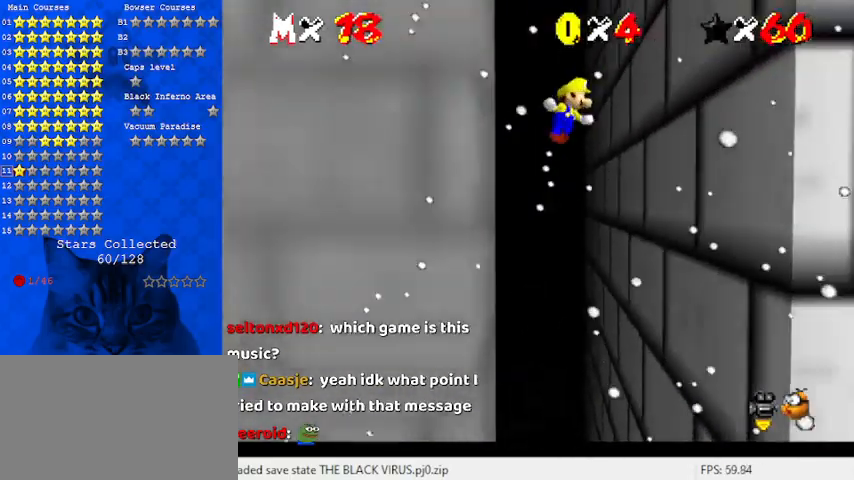
{"keys": ["left", "shift"], "events": [[367, "shift", "up"], [500, "left", "down"], [500, "right", "up"], [500, "shift", "down"]]}
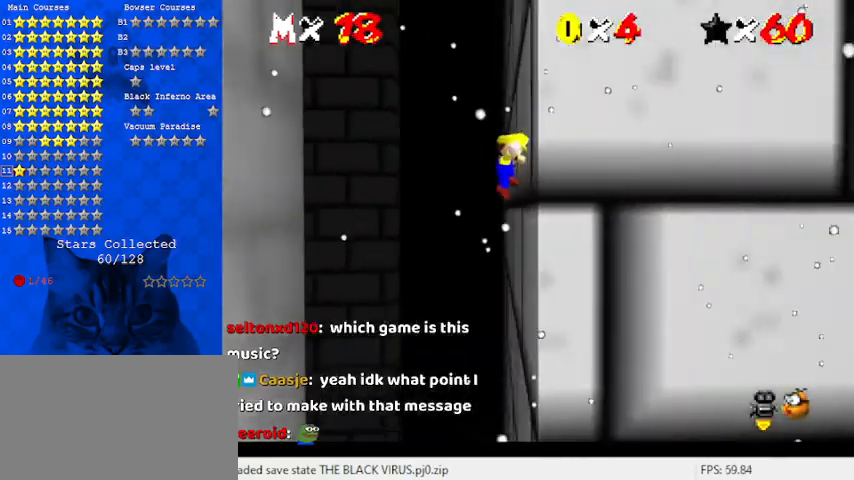
{"keys": ["left", "shift"], "events": []}
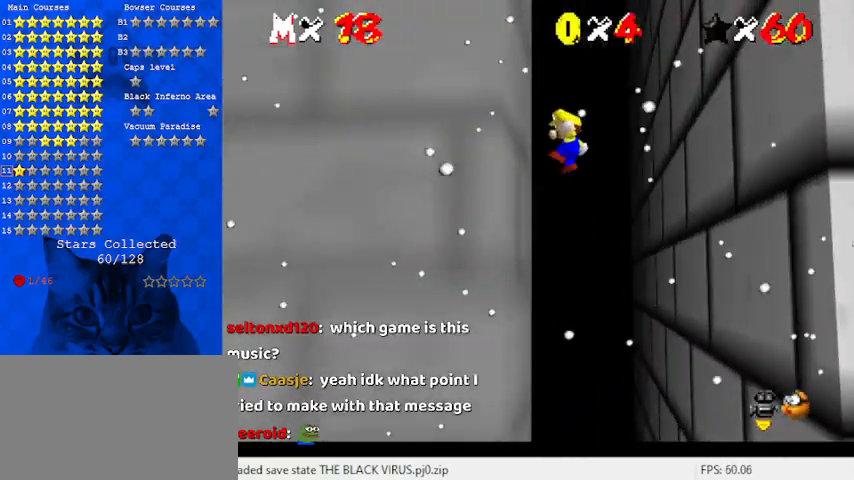
{"keys": ["right", "shift"], "events": [[33, "shift", "up"], [167, "right", "down"], [167, "shift", "down"], [200, "left", "up"]]}
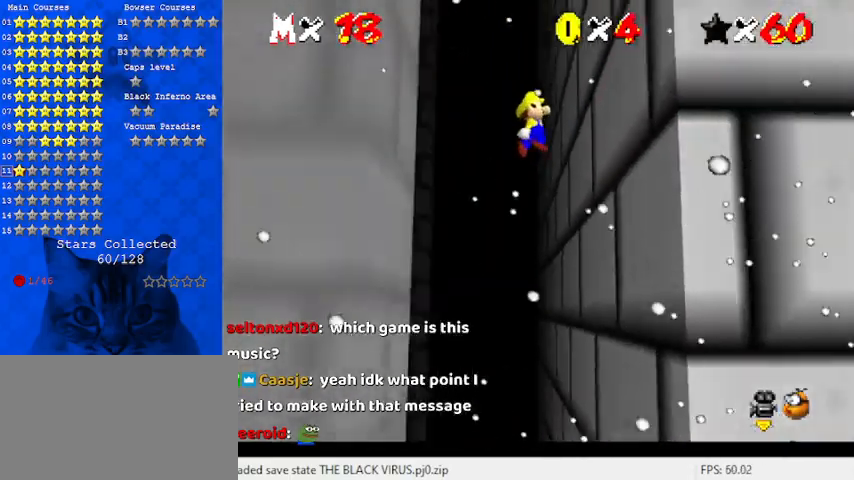
{"keys": ["left", "shift"], "events": [[167, "shift", "up"], [300, "left", "down"], [300, "right", "up"], [300, "shift", "down"]]}
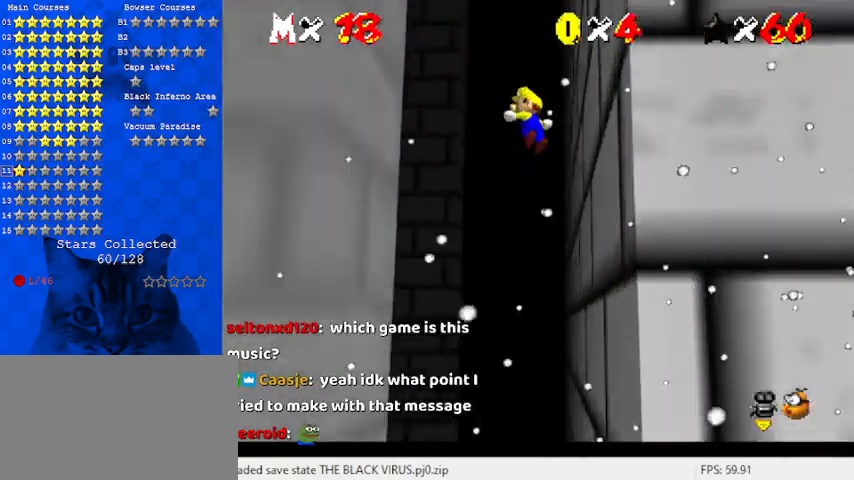
{"keys": ["right", "shift"], "events": [[367, "shift", "up"], [467, "right", "down"], [500, "left", "up"], [500, "shift", "down"]]}
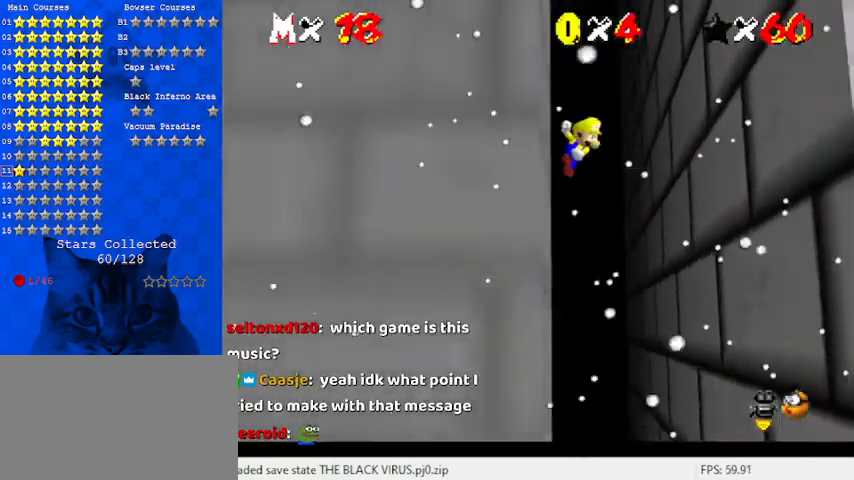
{"keys": ["right"], "events": [[500, "shift", "up"]]}
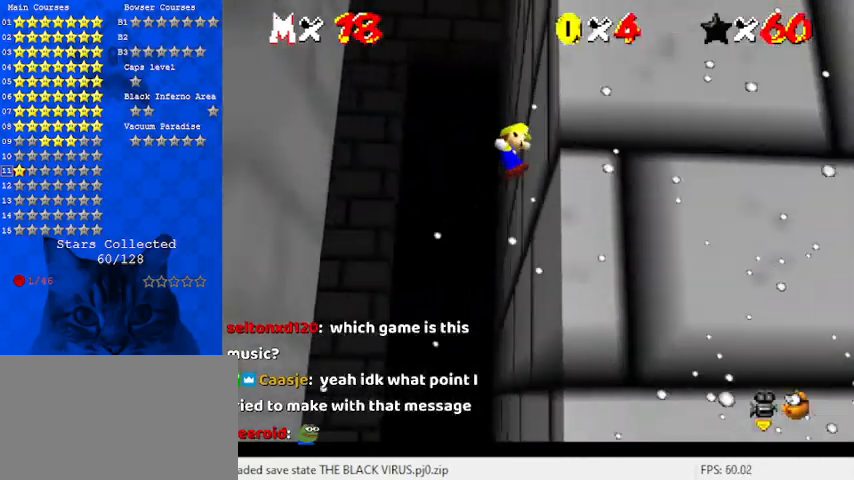
{"keys": ["left", "shift"], "events": [[167, "left", "down"], [167, "right", "up"], [167, "shift", "down"]]}
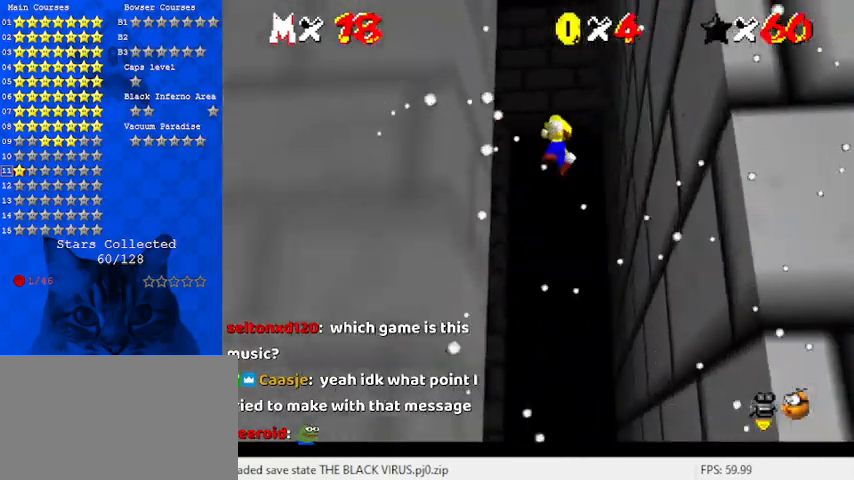
{"keys": ["right", "shift"], "events": [[167, "shift", "up"], [267, "right", "down"], [300, "left", "up"], [300, "shift", "down"]]}
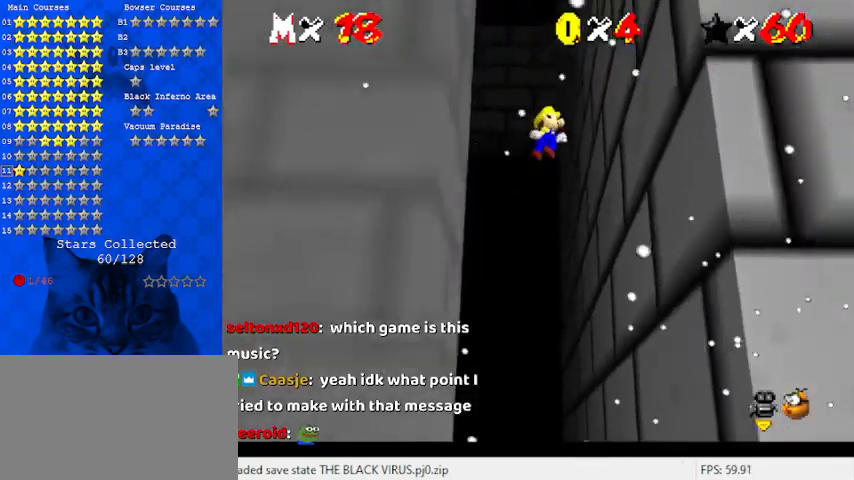
{"keys": ["left", "shift"], "events": [[300, "shift", "up"], [467, "left", "down"], [467, "right", "up"], [467, "shift", "down"]]}
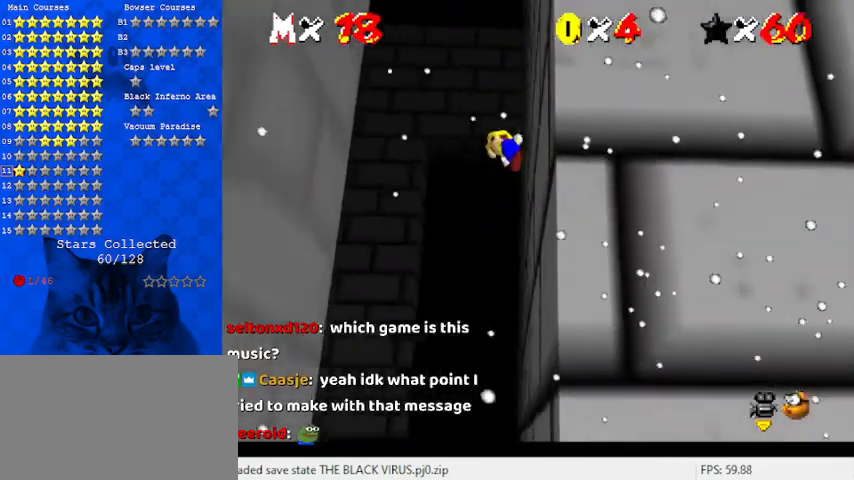
{"keys": ["left"], "events": [[500, "shift", "up"]]}